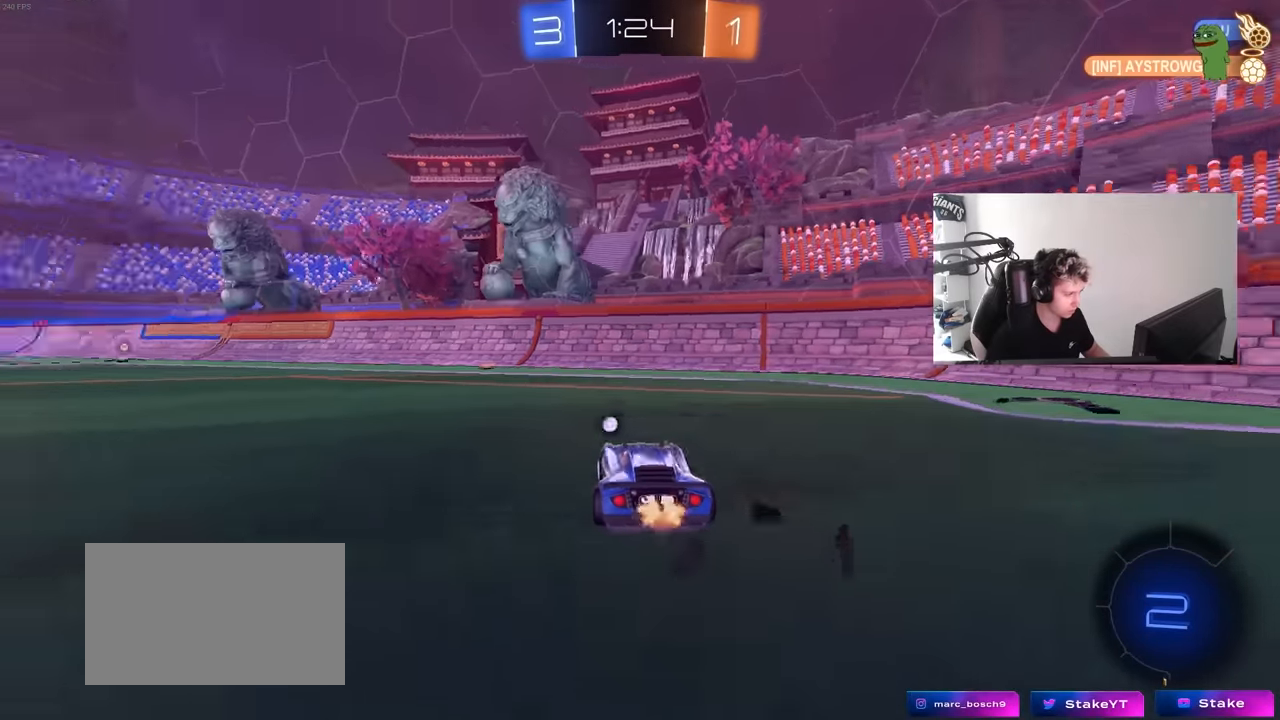
Gameplay with keyboard and mouse; each line is a JSON object with the keys and mouse buttons held at the frame after it. "events" lists presses ("down") and releases ("up") of "1", "2", "3", "4", "5", "a", "alt", "c", "caps_lock", "ctrl", "d", "e", "f", "g", "q", "r", "s", "shift", "space", "t", "tab", "v", "w", "x", "z", "mouse_left", "mouse_wheel" and "mouse_right" between this image and that frame as [ms after this image, input, new state], when the widget could be followed in between. "mouse_left", "mouse_wheel", "mouse_right" = the "left", "wheel", "right" buttons of the "mouse" list. No other keys are recorded. "wheel" means that the mouse wheel is clicked or scrolled. "mouse_move" is the direction in which the mouse moves at that frame (one of eight, or "still"), when it could be read.
{"keys": ["a", "s", "shift"], "mouse": ["left", "right"], "mouse_move": "still", "events": [[117, "mouse_left", "down"], [317, "a", "up"], [317, "d", "down"], [317, "mouse_right", "down"], [400, "a", "down"], [400, "d", "up"], [400, "mouse_right", "up"], [400, "shift", "down"], [450, "mouse_right", "down"], [500, "s", "down"], [500, "w", "up"]]}
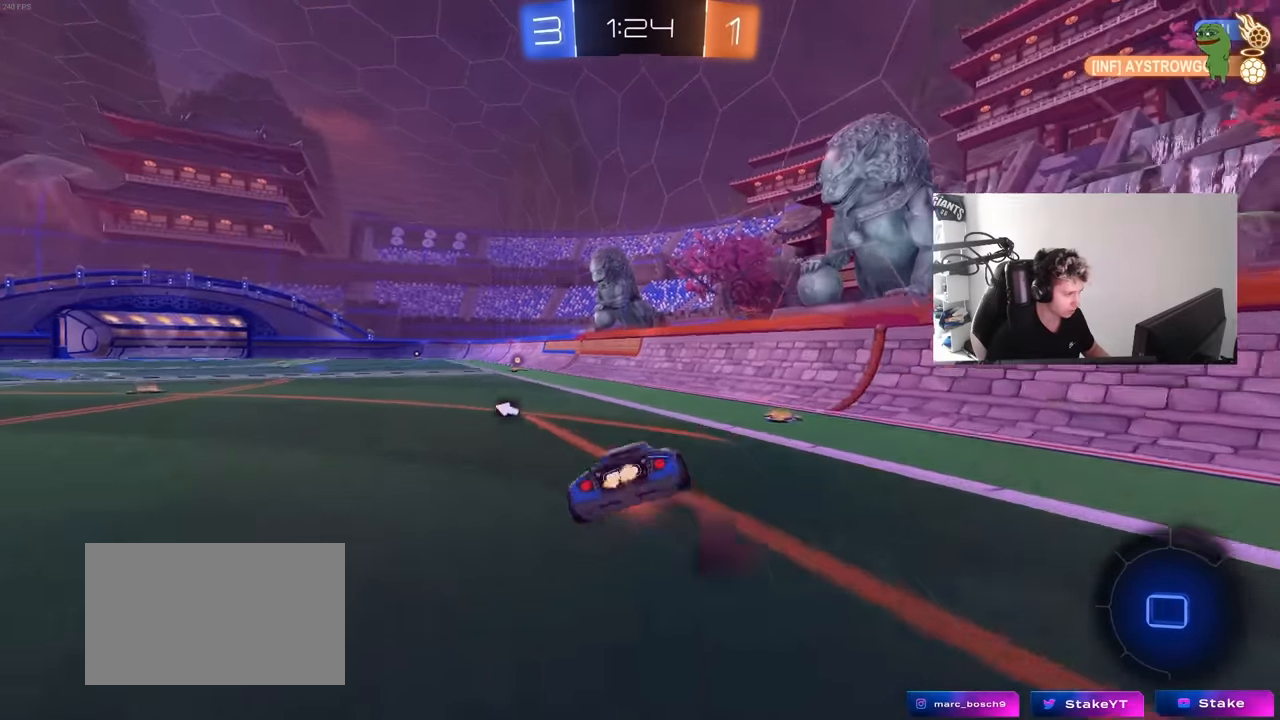
{"keys": ["a", "shift"], "mouse": ["left"], "mouse_move": "still", "events": [[50, "mouse_left", "up"], [134, "mouse_right", "up"], [134, "space", "down"], [384, "mouse_left", "down"], [384, "space", "up"], [417, "s", "up"]]}
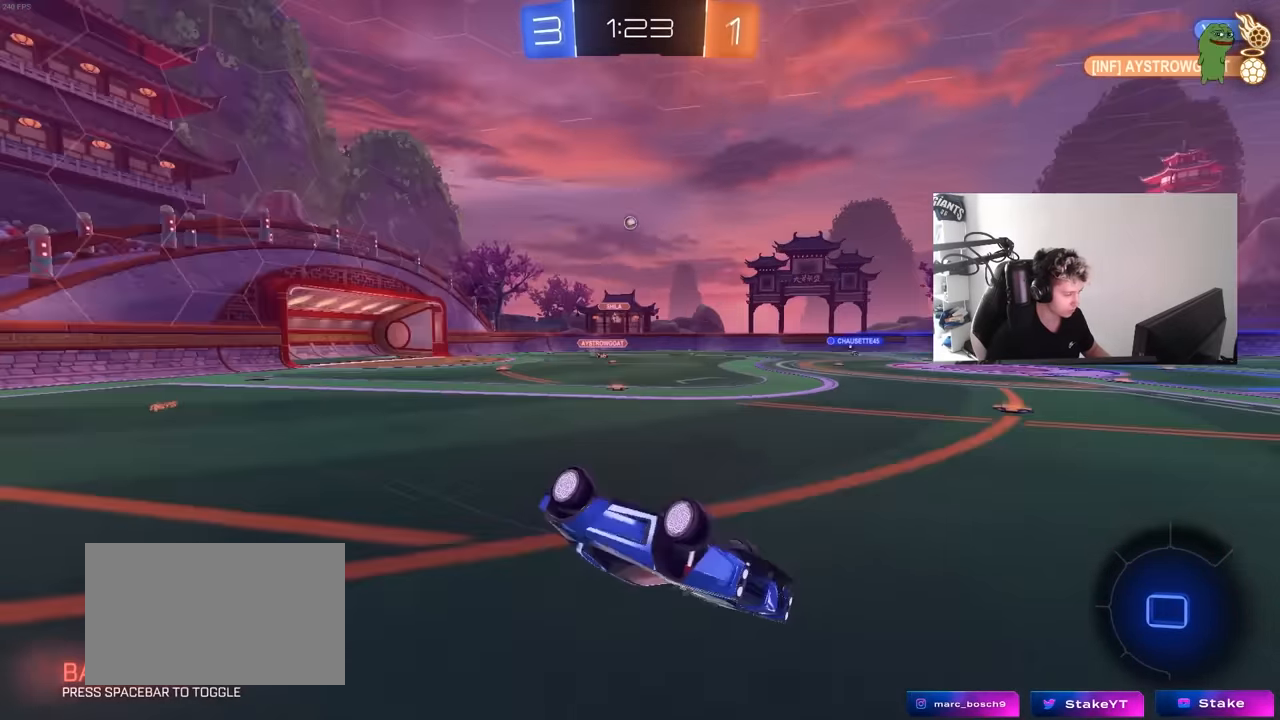
{"keys": ["w"], "mouse": ["left"], "mouse_move": "up", "events": [[17, "s", "down"], [250, "mouse_left", "up"], [250, "shift", "up"], [250, "space", "down"], [300, "a", "up"], [300, "s", "up"], [434, "mouse_left", "down"], [434, "space", "up"], [484, "w", "down"]]}
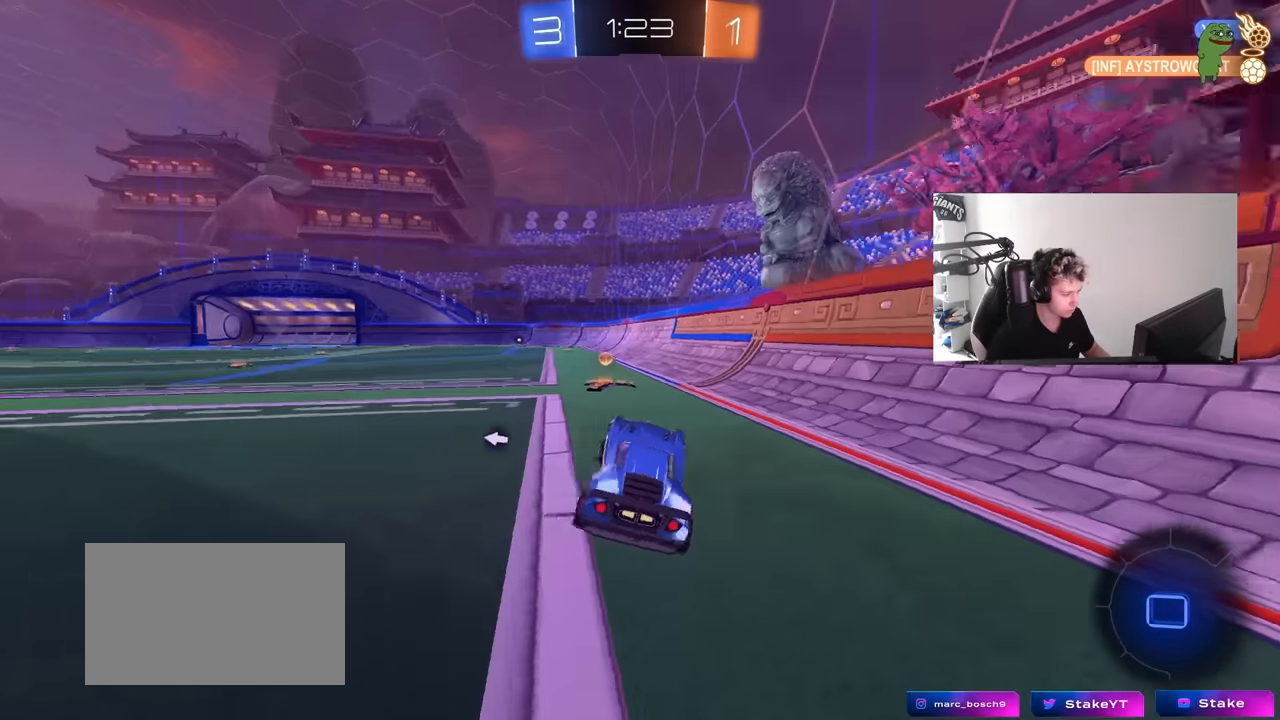
{"keys": ["a", "shift", "w"], "mouse": ["left"], "mouse_move": "still", "events": [[34, "a", "down"], [267, "space", "down"], [400, "space", "up"], [450, "mouse_right", "down"], [450, "shift", "down"], [500, "mouse_right", "up"]]}
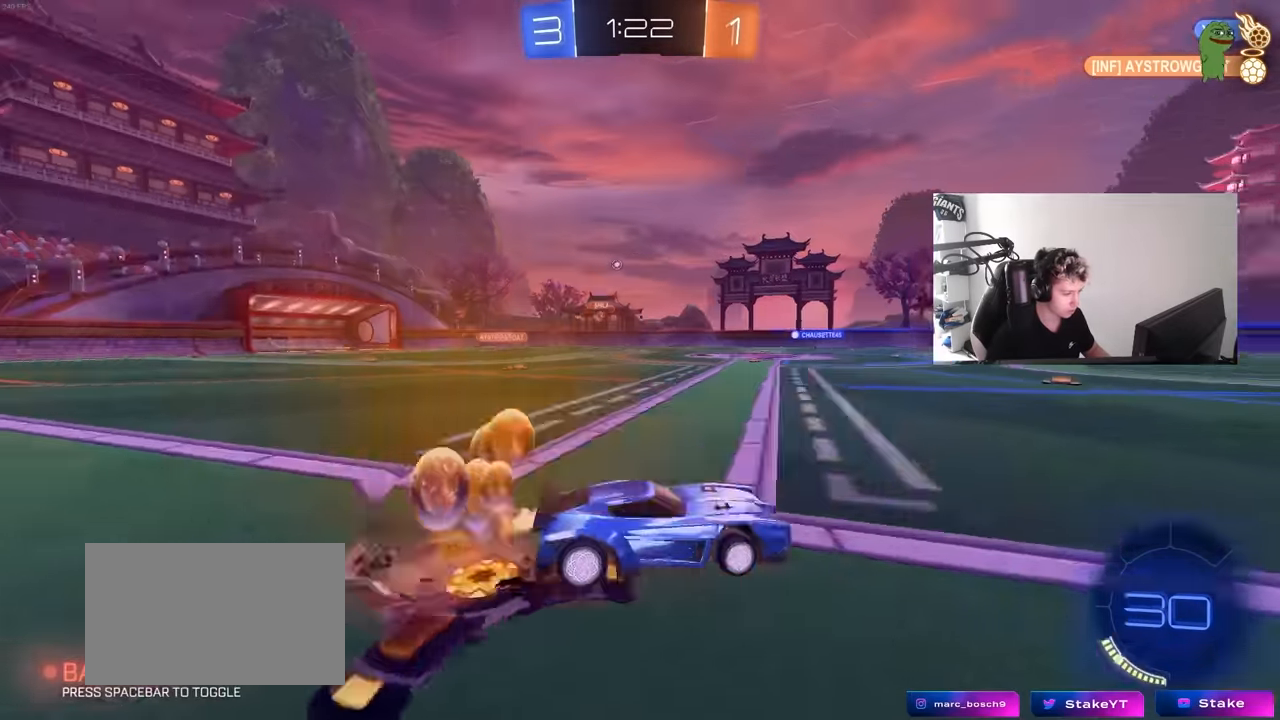
{"keys": ["a", "shift"], "mouse": [], "mouse_move": "still", "events": [[100, "mouse_right", "down"], [100, "s", "down"], [100, "w", "up"], [217, "mouse_left", "up"], [217, "mouse_right", "up"], [467, "s", "up"]]}
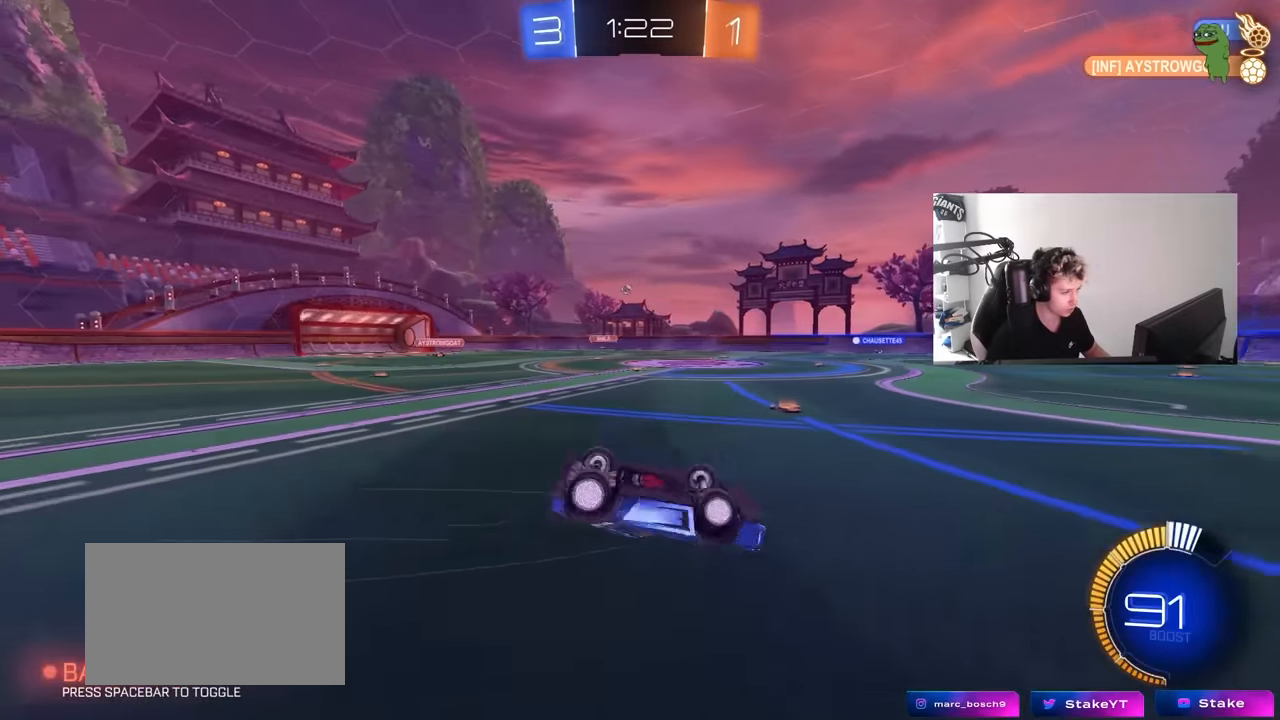
{"keys": [], "mouse": [], "mouse_move": "still", "events": [[67, "s", "down"], [350, "a", "up"], [350, "s", "up"], [350, "shift", "up"]]}
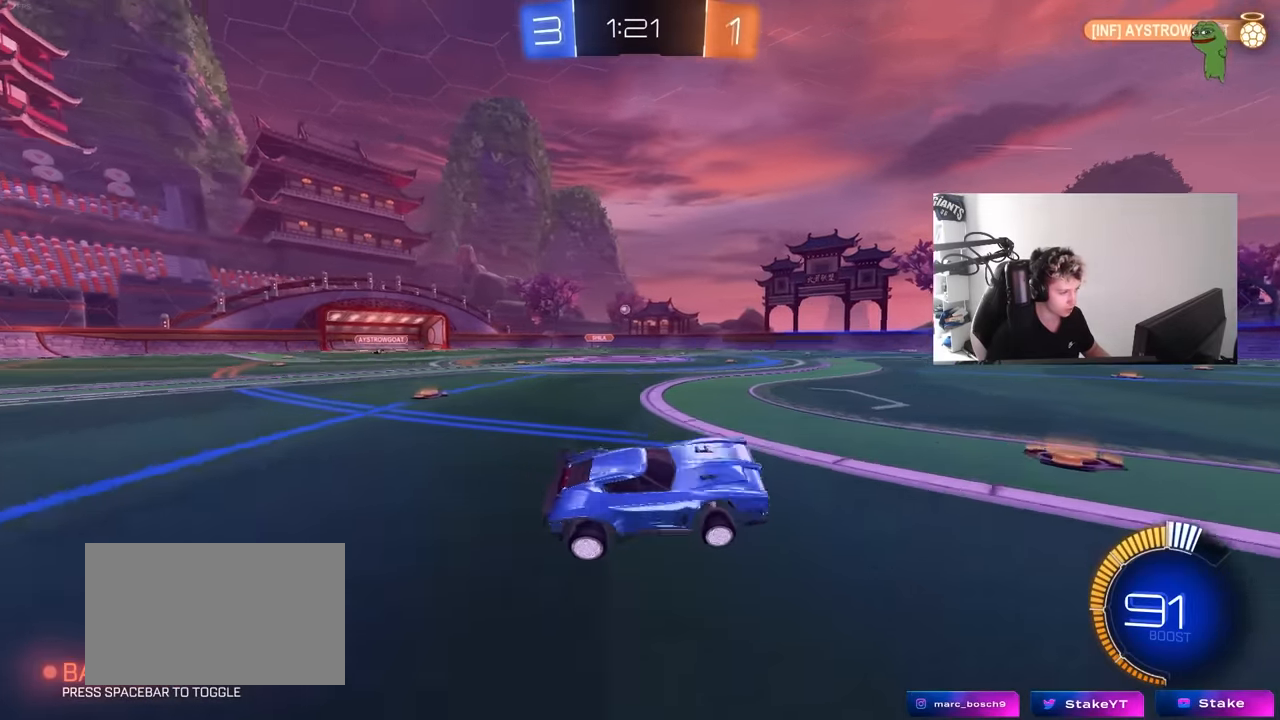
{"keys": ["a"], "mouse": [], "mouse_move": "still", "events": [[84, "w", "down"], [117, "a", "down"], [217, "w", "up"], [317, "s", "down"], [500, "s", "up"]]}
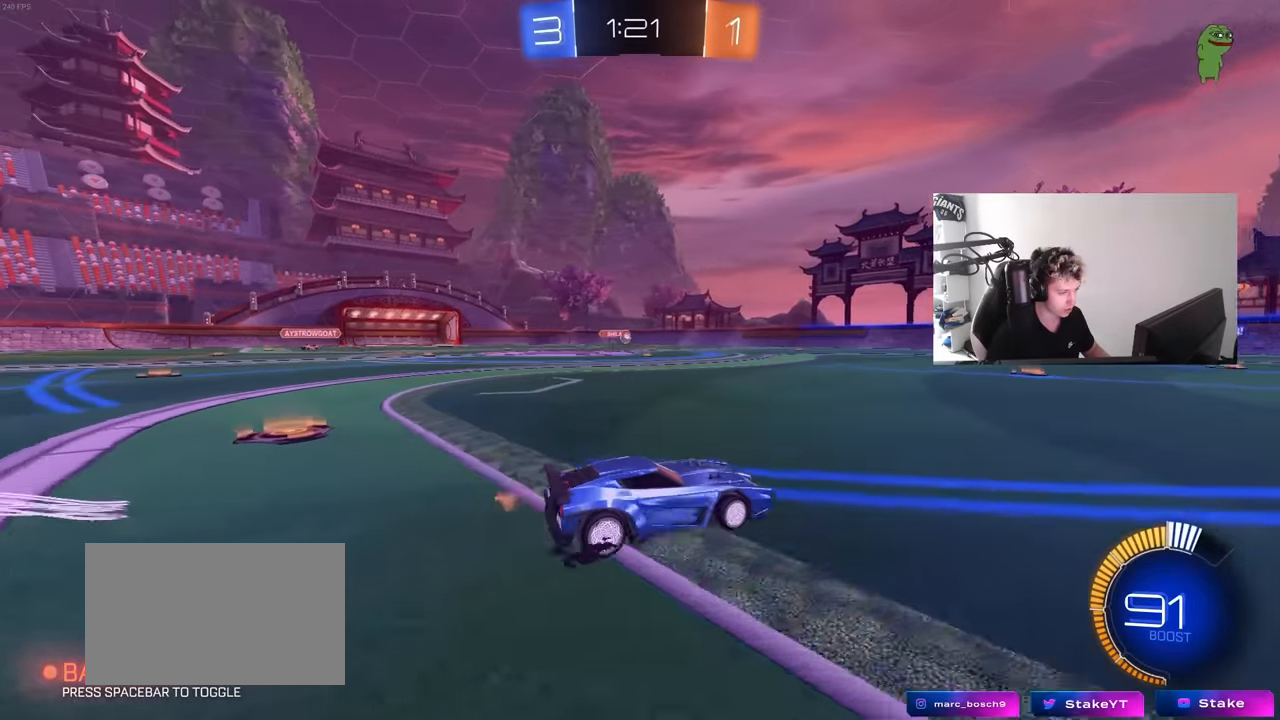
{"keys": ["d", "w"], "mouse": [], "mouse_move": "still", "events": [[234, "s", "down"], [284, "a", "up"], [334, "d", "down"], [334, "s", "up"], [467, "w", "down"]]}
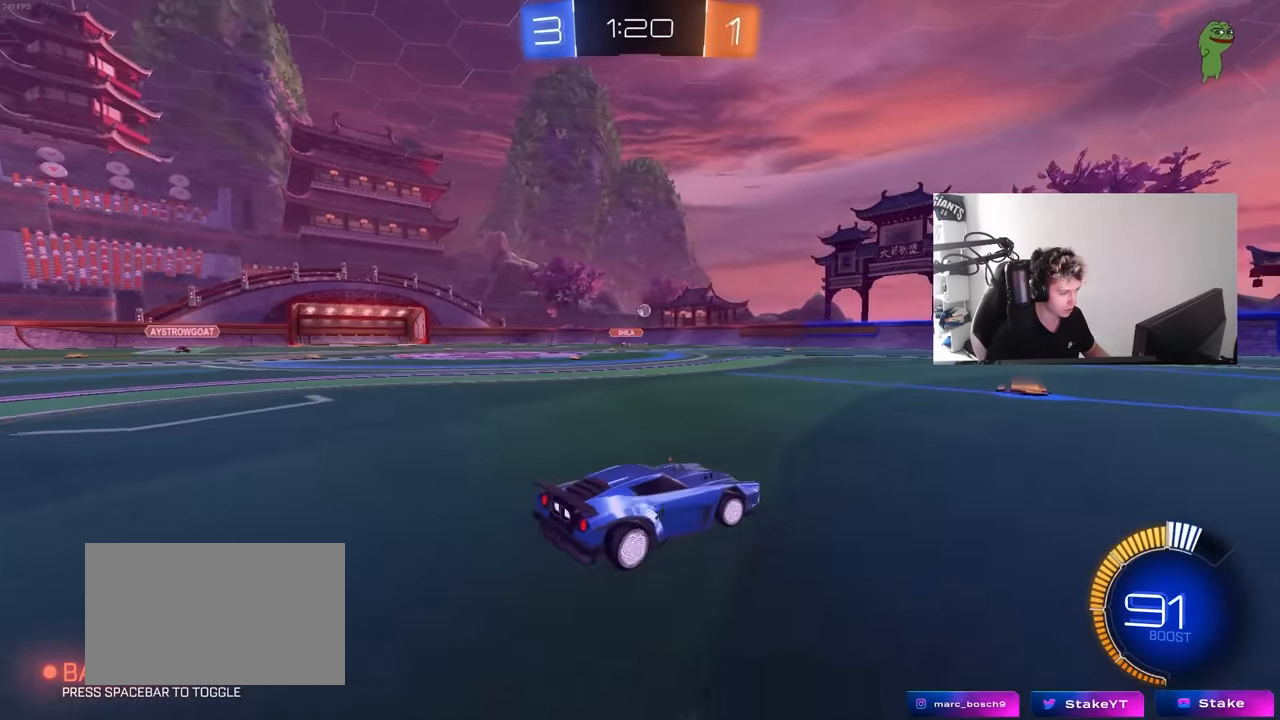
{"keys": ["space", "w"], "mouse": [], "mouse_move": "still", "events": [[67, "space", "down"], [250, "space", "up"], [350, "d", "up"], [484, "space", "down"]]}
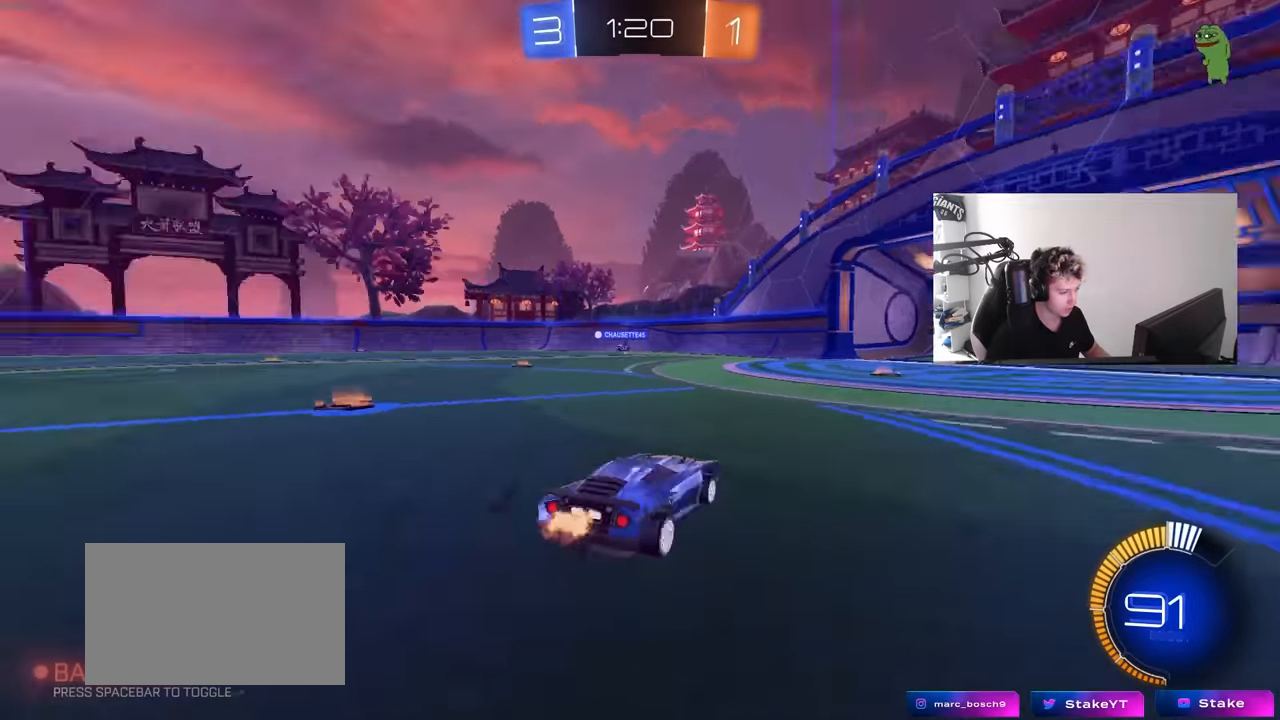
{"keys": ["w"], "mouse": [], "mouse_move": "still", "events": [[134, "d", "down"], [134, "space", "up"], [350, "d", "up"]]}
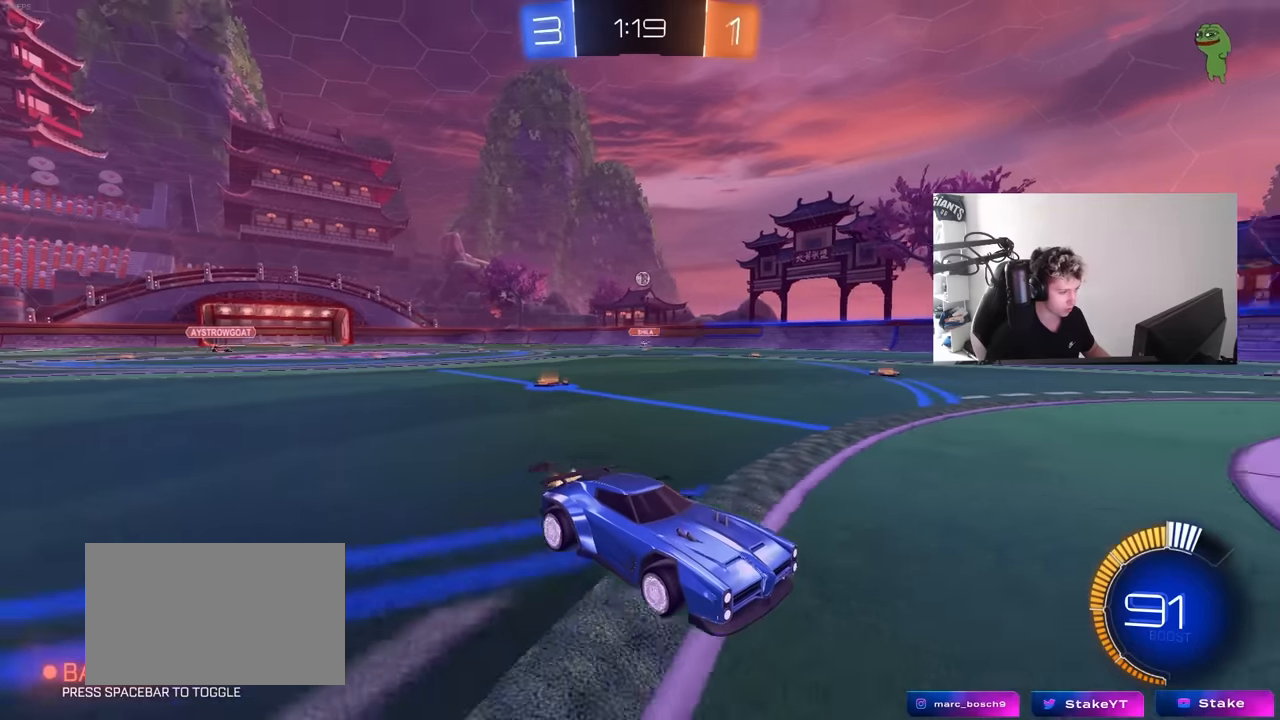
{"keys": ["w"], "mouse": [], "mouse_move": "still", "events": [[284, "a", "down"], [467, "a", "up"]]}
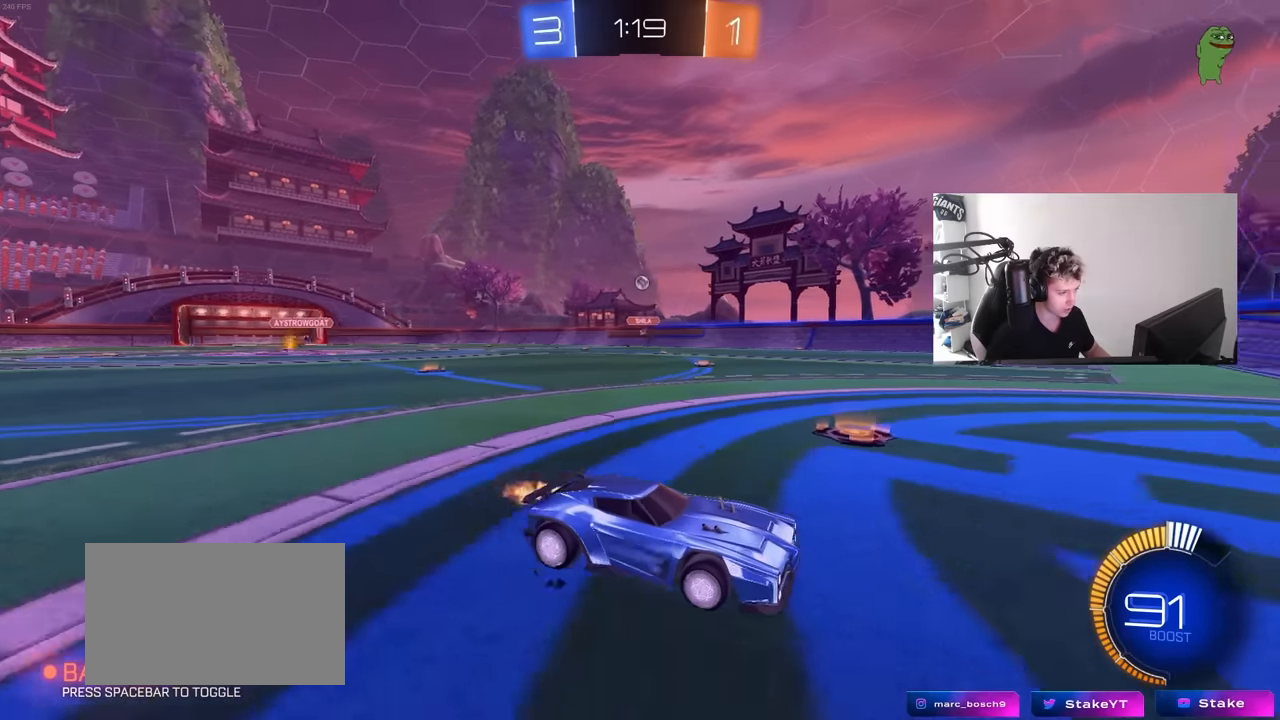
{"keys": [], "mouse": [], "mouse_move": "still", "events": [[150, "a", "down"], [150, "shift", "down"], [350, "shift", "up"], [400, "a", "up"], [434, "w", "up"]]}
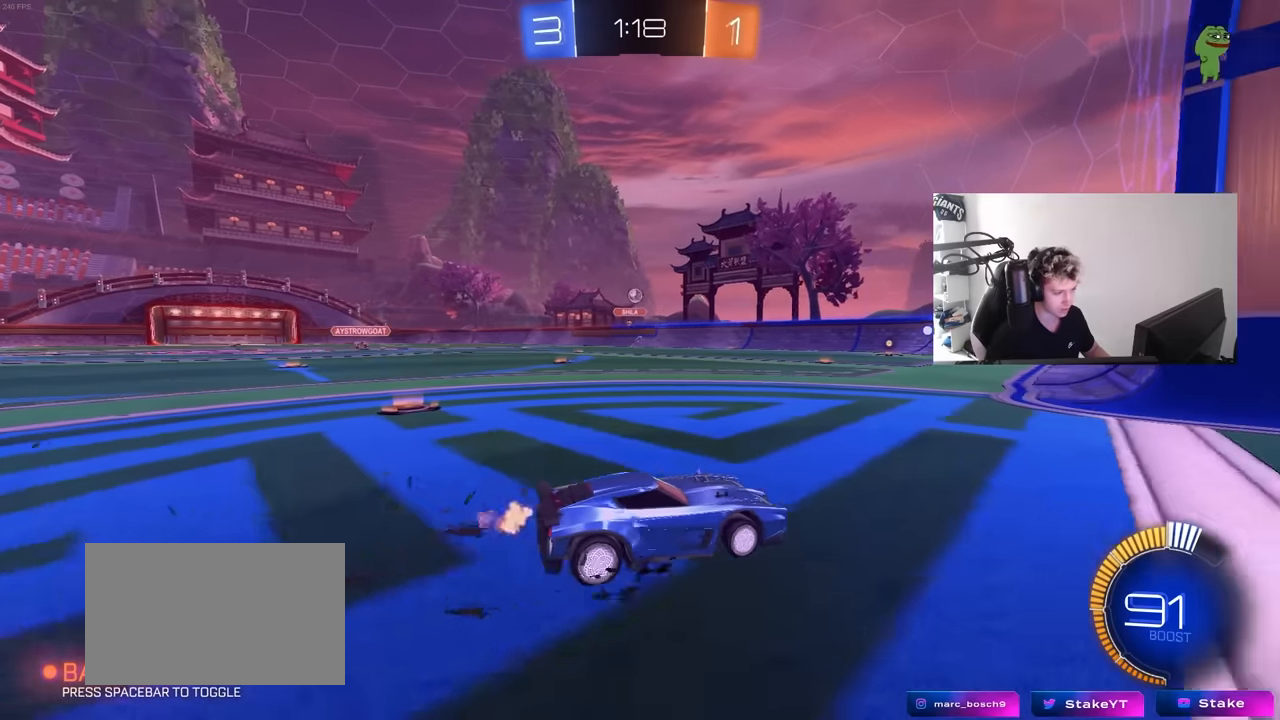
{"keys": [], "mouse": [], "mouse_move": "still", "events": [[84, "s", "down"], [217, "s", "up"], [317, "a", "down"], [500, "a", "up"]]}
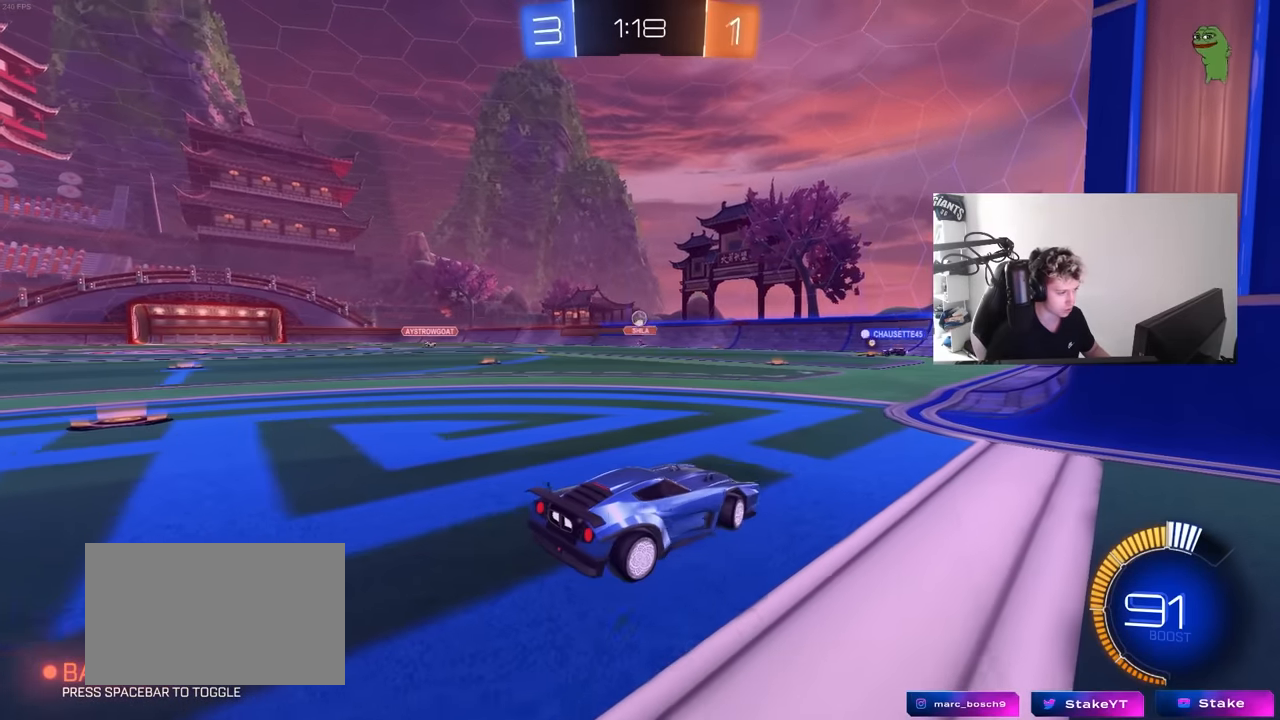
{"keys": [], "mouse": [], "mouse_move": "still", "events": [[334, "a", "down"], [467, "a", "up"]]}
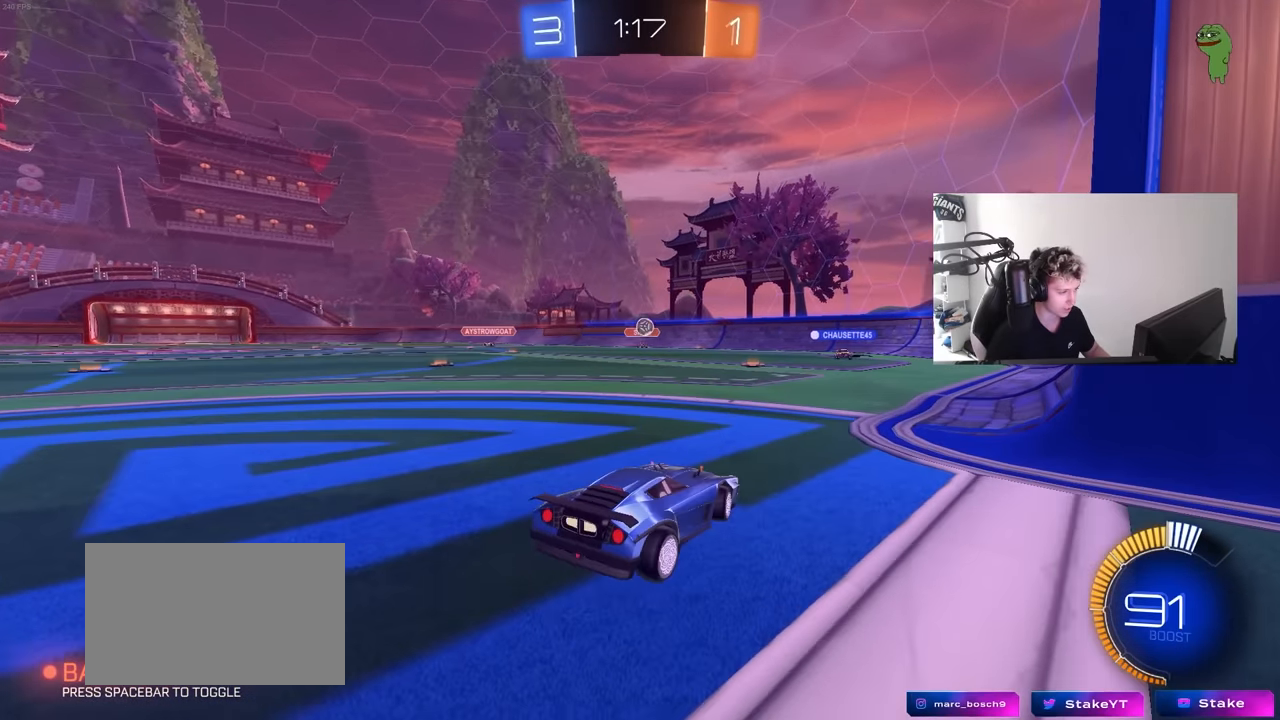
{"keys": ["a", "w"], "mouse": [], "mouse_move": "still", "events": [[17, "d", "down"], [17, "s", "down"], [150, "d", "up"], [250, "s", "up"], [434, "a", "down"], [434, "w", "down"]]}
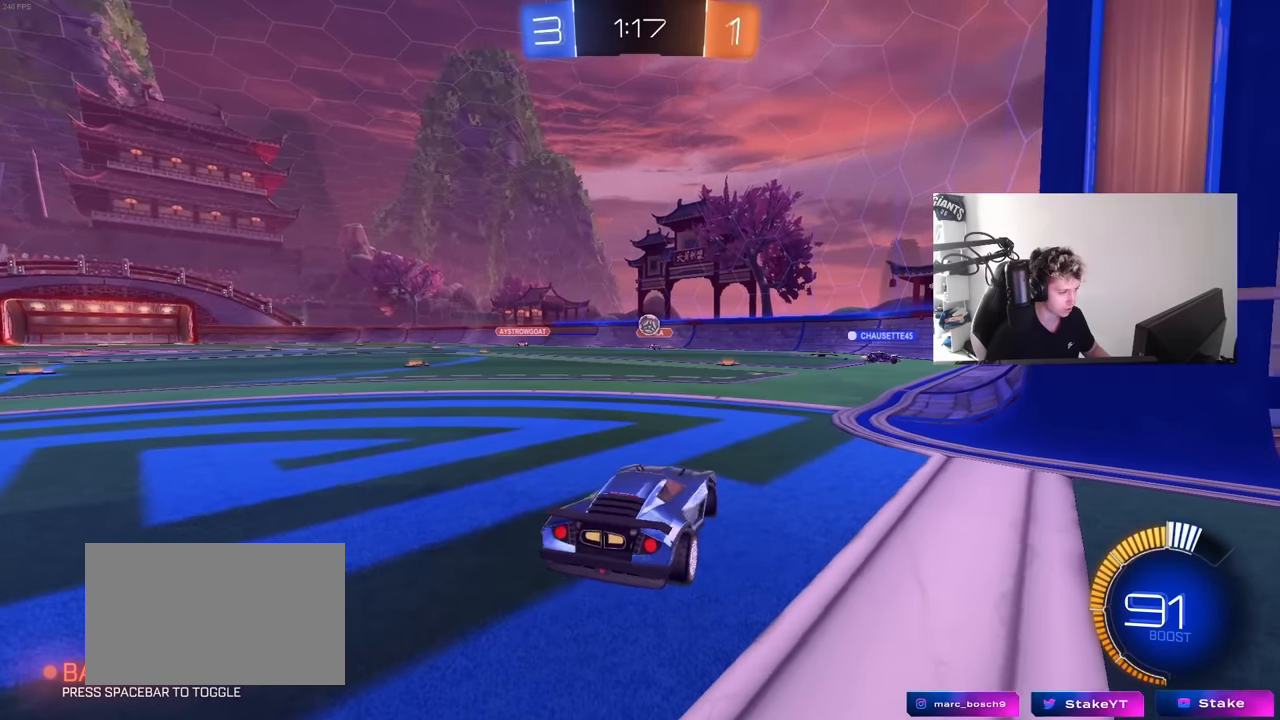
{"keys": [], "mouse": ["right"], "mouse_move": "still", "events": [[84, "mouse_left", "down"], [117, "a", "up"], [317, "d", "down"], [400, "a", "down"], [400, "d", "up"], [450, "a", "up"], [450, "mouse_left", "up"], [450, "w", "up"], [500, "mouse_right", "down"]]}
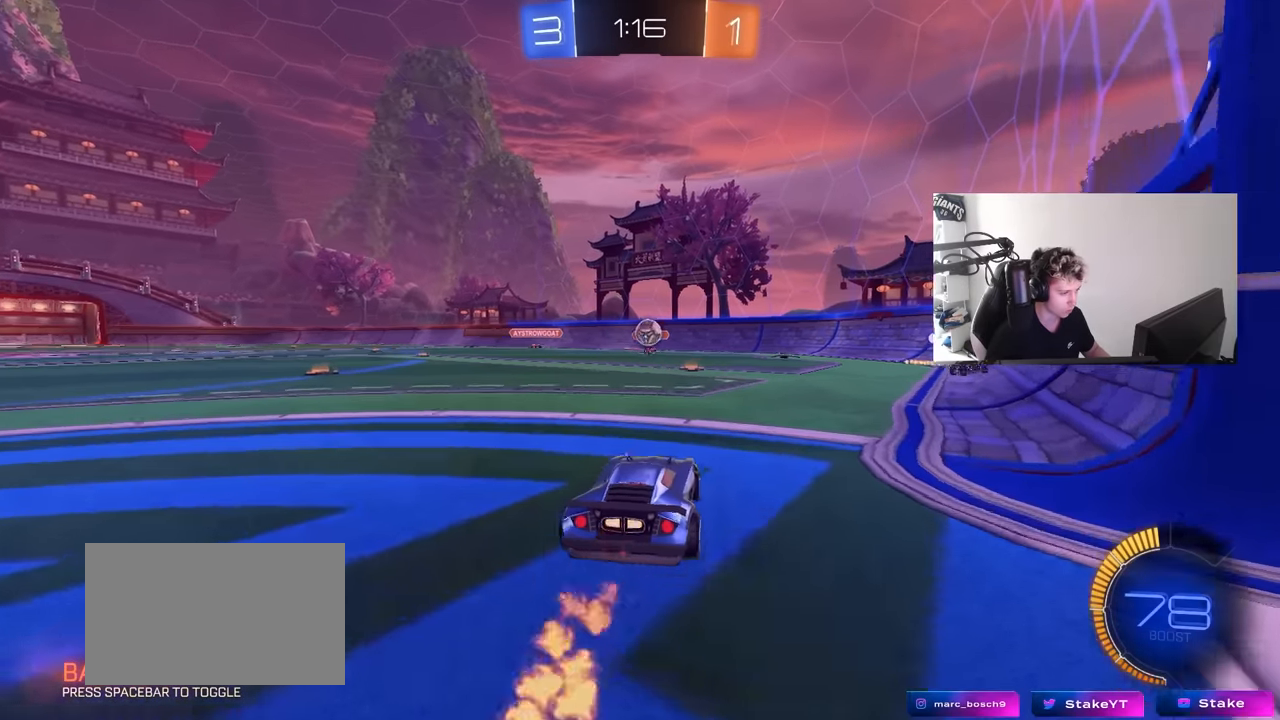
{"keys": ["a", "d", "w"], "mouse": [], "mouse_move": "right", "events": [[50, "d", "down"], [50, "s", "down"], [100, "a", "down"], [100, "d", "up"], [150, "a", "up"], [150, "d", "down"], [150, "mouse_left", "down"], [284, "d", "up"], [284, "mouse_right", "up"], [284, "s", "up"], [334, "mouse_left", "up"], [384, "a", "down"], [417, "w", "down"], [467, "d", "down"]]}
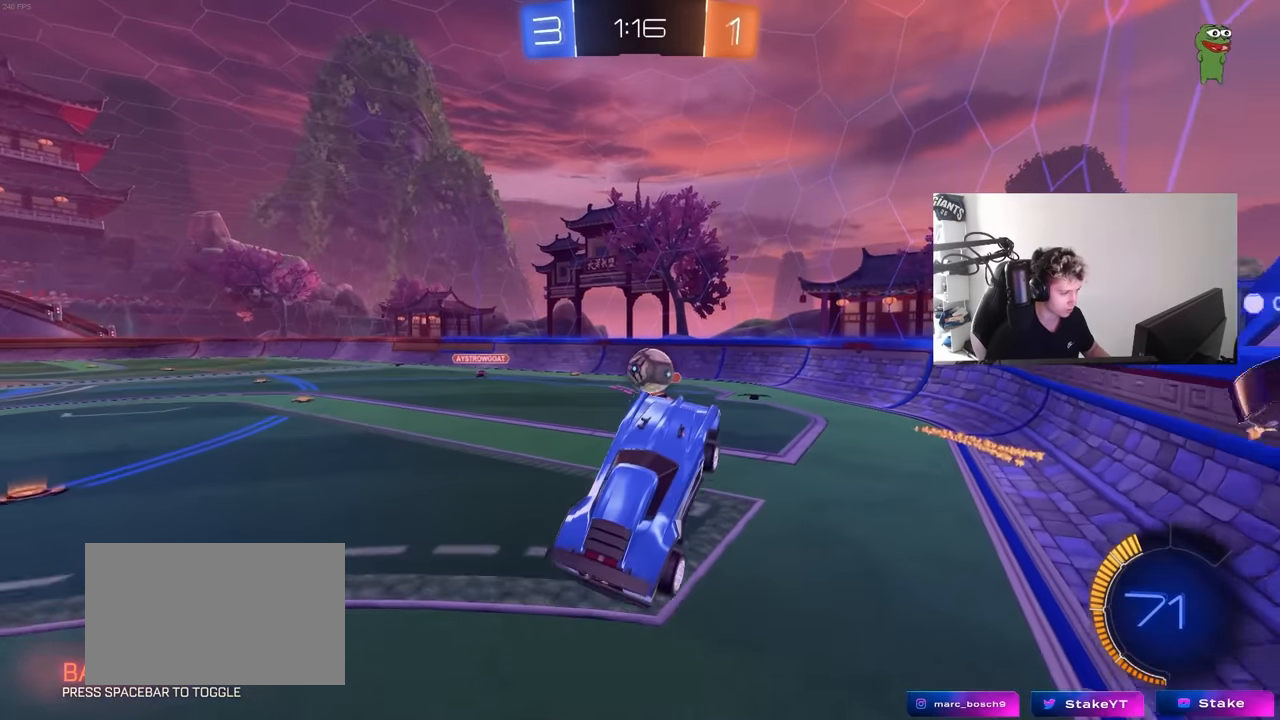
{"keys": ["d", "s", "shift"], "mouse": ["left", "right"], "mouse_move": "still", "events": [[17, "a", "up"], [117, "a", "down"], [150, "d", "up"], [300, "mouse_left", "down"], [300, "w", "up"], [350, "a", "up"], [350, "d", "down"], [400, "mouse_right", "down"], [400, "shift", "down"], [400, "w", "down"], [484, "s", "down"], [484, "w", "up"]]}
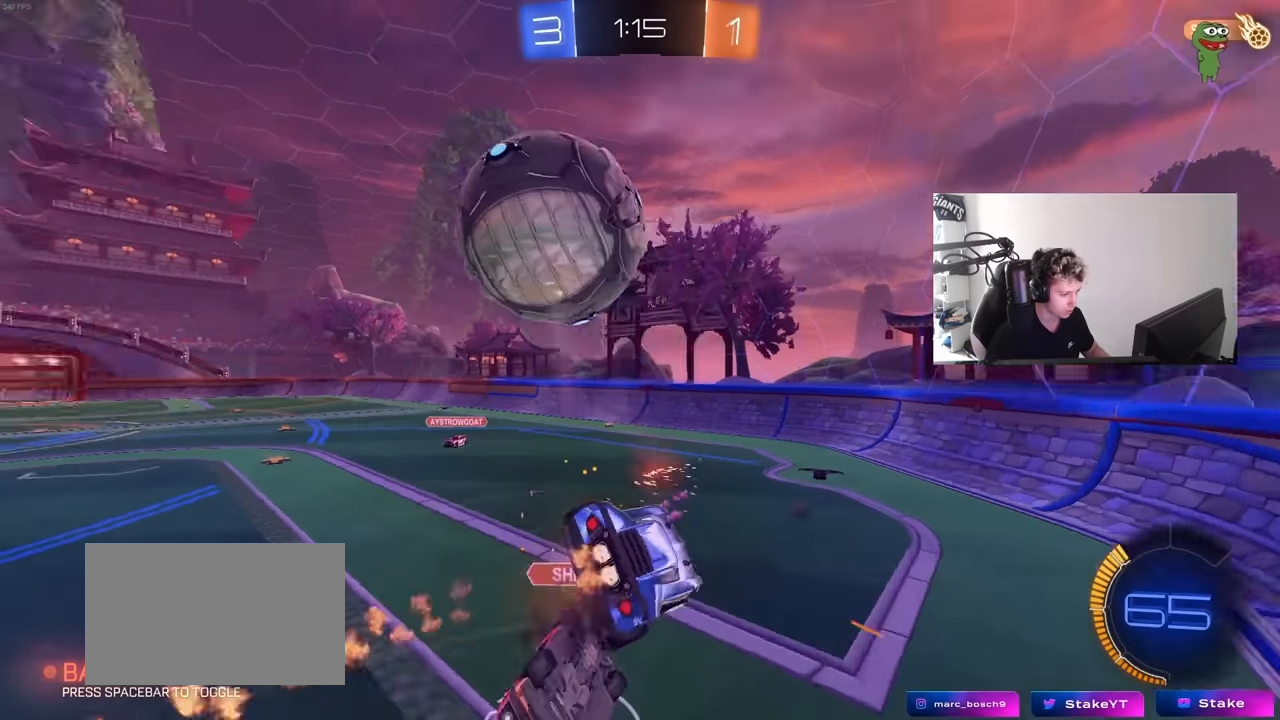
{"keys": ["a", "d", "s", "shift"], "mouse": ["left"], "mouse_move": "still", "events": [[34, "mouse_left", "up"], [117, "mouse_right", "up"], [267, "s", "up"], [317, "mouse_left", "down"], [367, "s", "down"], [500, "a", "down"]]}
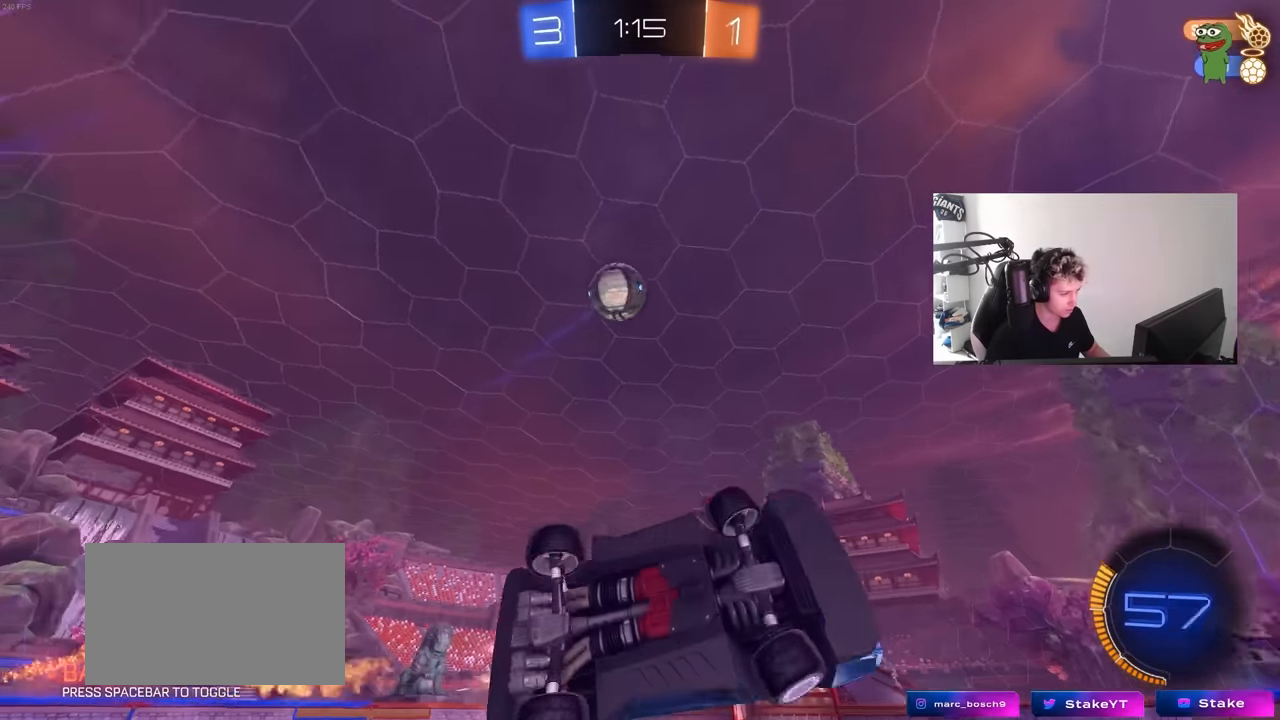
{"keys": ["w"], "mouse": [], "mouse_move": "still", "events": [[50, "d", "up"], [50, "shift", "up"], [100, "mouse_left", "up"], [234, "a", "up"], [334, "s", "up"], [467, "w", "down"]]}
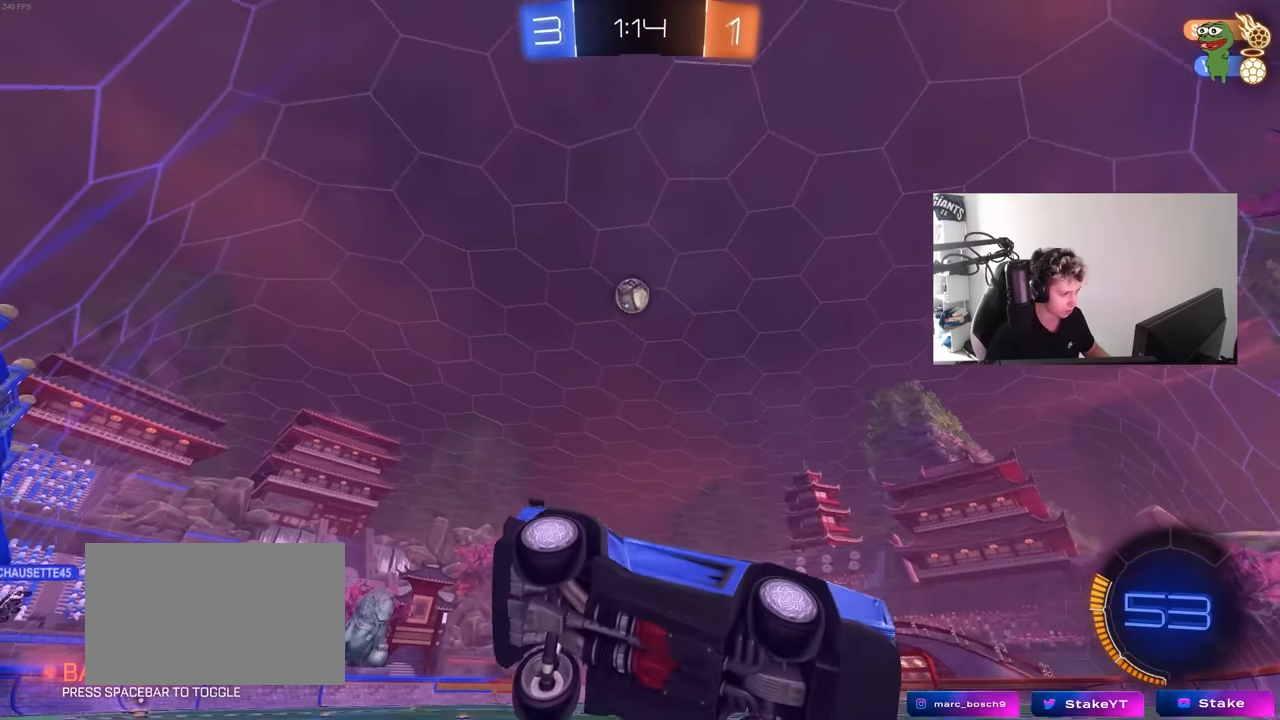
{"keys": ["w"], "mouse": ["left"], "mouse_move": "down-left", "events": [[67, "a", "down"], [384, "mouse_left", "down"], [484, "a", "up"]]}
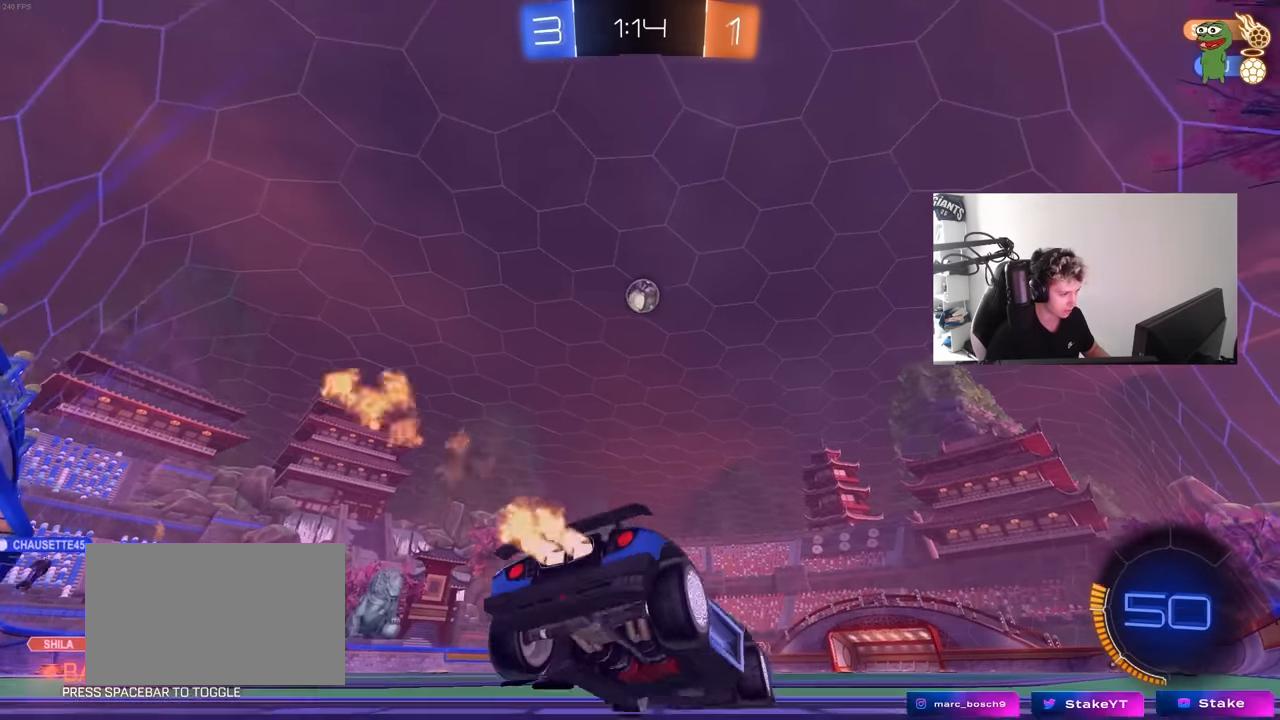
{"keys": [], "mouse": ["right"], "mouse_move": "left", "events": [[134, "d", "down"], [167, "w", "up"], [217, "d", "up"], [217, "mouse_right", "down"], [267, "a", "down"], [267, "s", "down"], [267, "shift", "down"], [400, "a", "up"], [400, "mouse_right", "up"], [400, "s", "up"], [400, "shift", "up"], [450, "mouse_left", "up"], [450, "mouse_right", "down"]]}
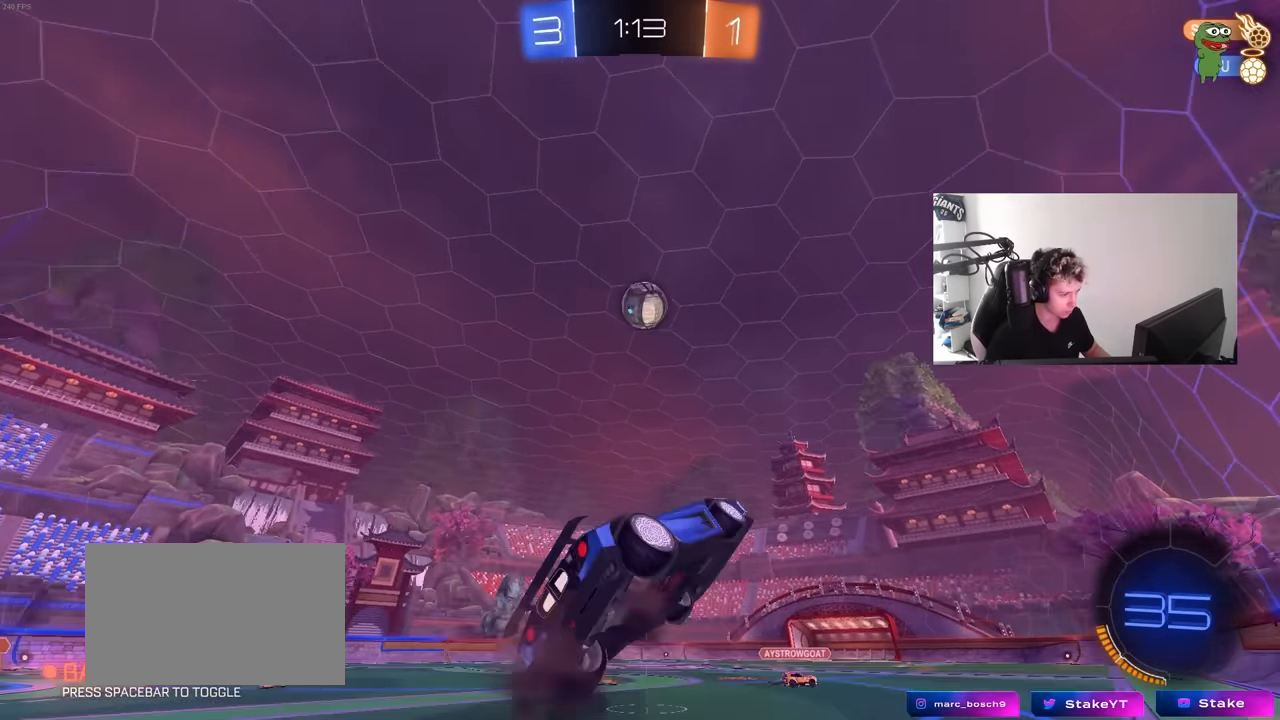
{"keys": ["a", "shift"], "mouse": ["left"], "mouse_move": "down-right", "events": [[50, "a", "down"], [50, "shift", "down"], [100, "mouse_left", "down"], [100, "s", "down"], [134, "mouse_right", "up"], [184, "s", "up"]]}
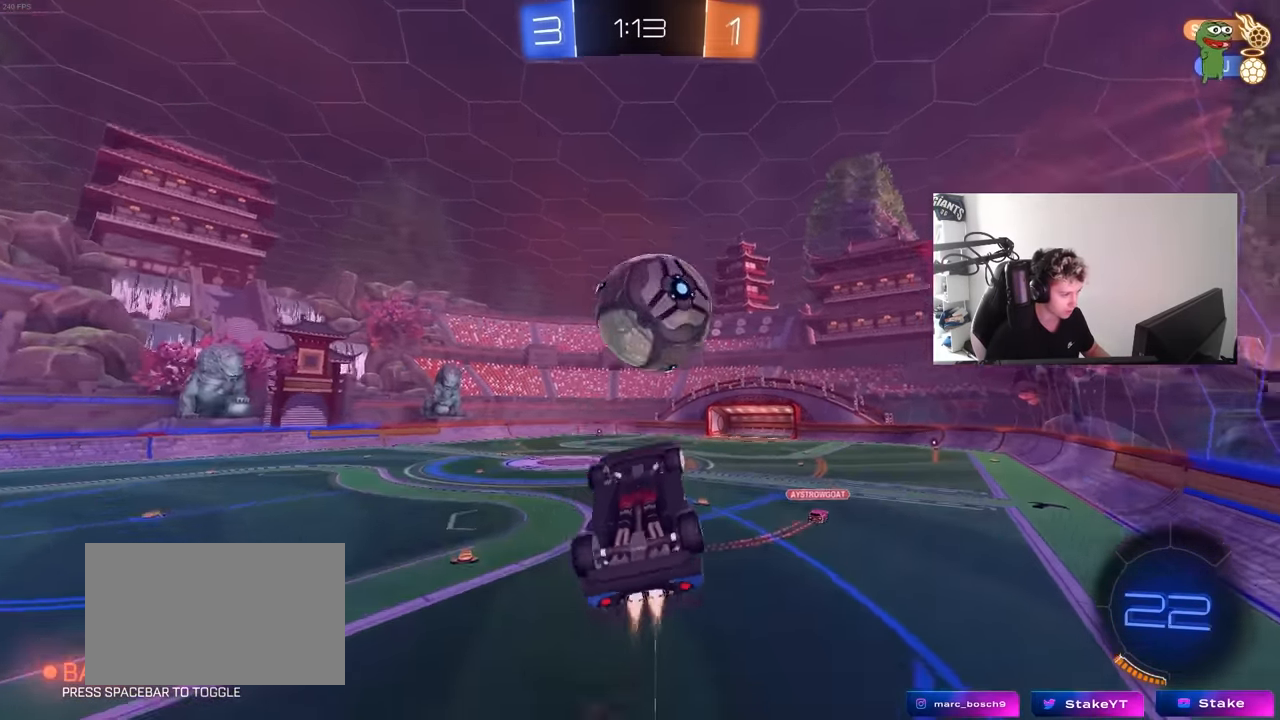
{"keys": ["a", "w"], "mouse": ["left"], "mouse_move": "still", "events": [[150, "s", "down"], [250, "s", "up"], [434, "w", "down"], [484, "shift", "up"]]}
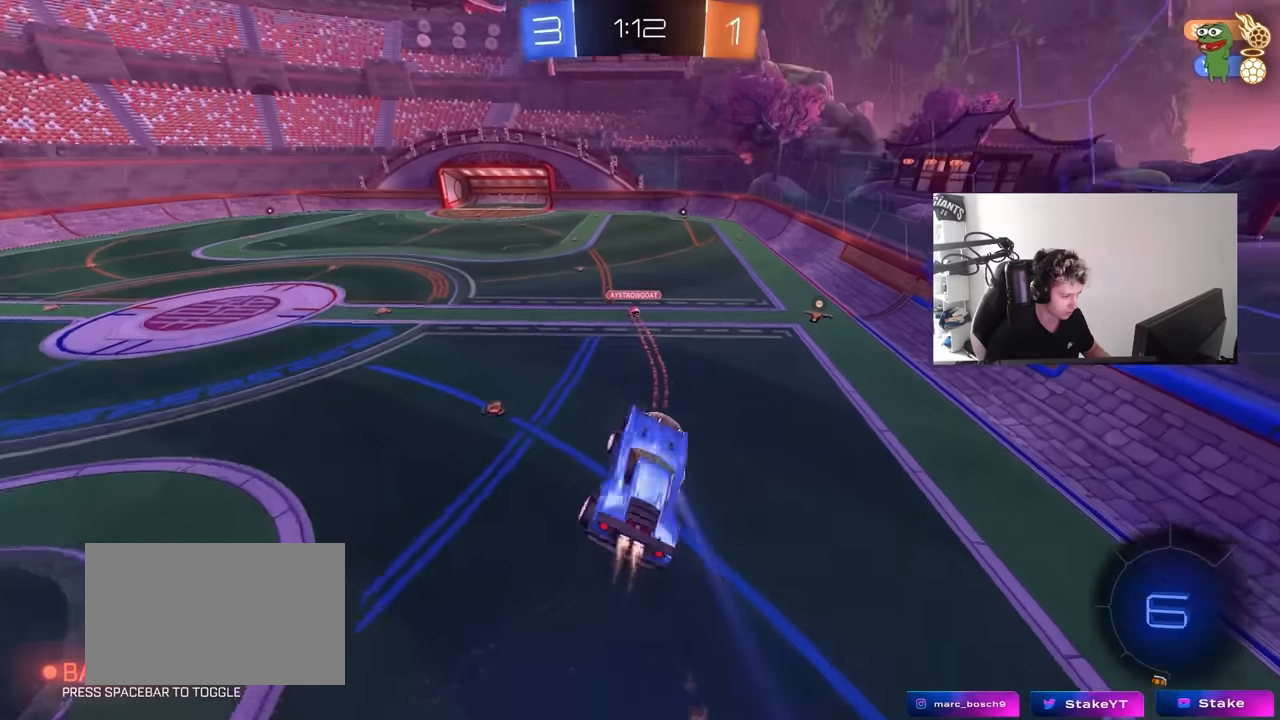
{"keys": ["s"], "mouse": [], "mouse_move": "up", "events": [[34, "a", "up"], [67, "mouse_left", "up"], [117, "w", "up"], [217, "d", "down"], [267, "d", "up"], [500, "s", "down"]]}
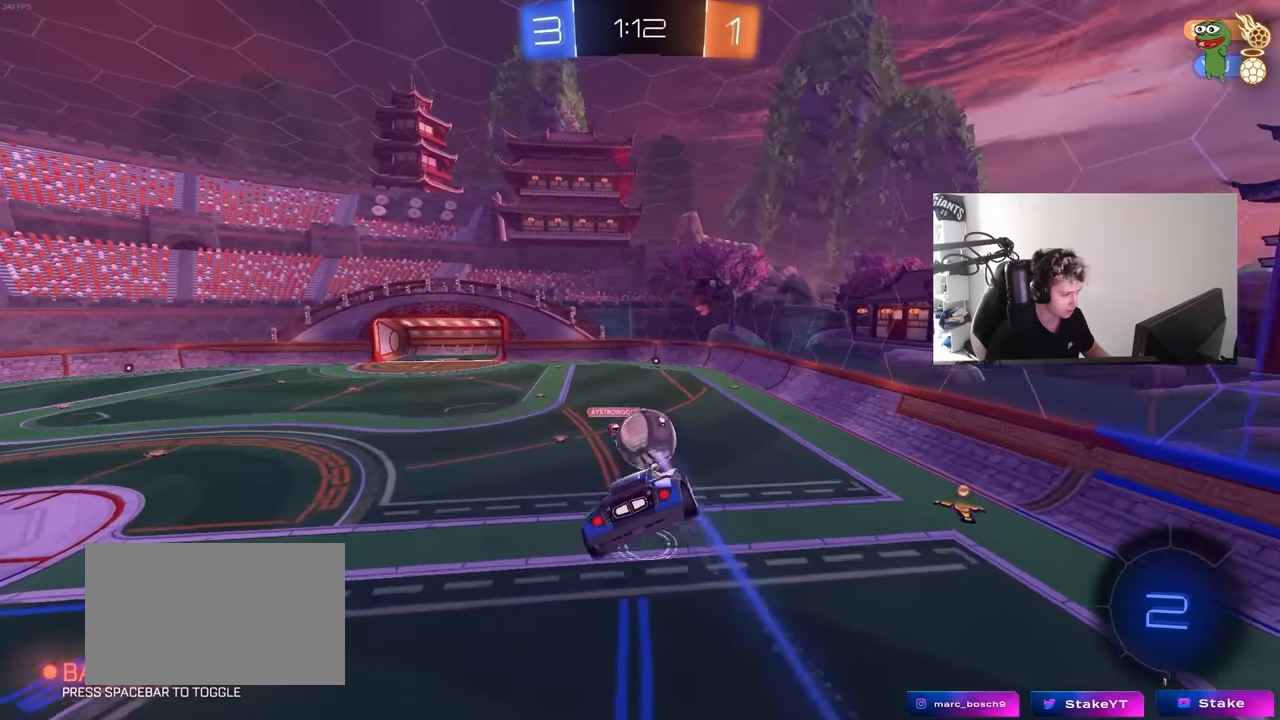
{"keys": [], "mouse": [], "mouse_move": "still", "events": [[100, "space", "down"], [134, "shift", "down"], [184, "d", "down"], [184, "s", "up"], [234, "d", "up"], [234, "space", "up"], [284, "shift", "up"]]}
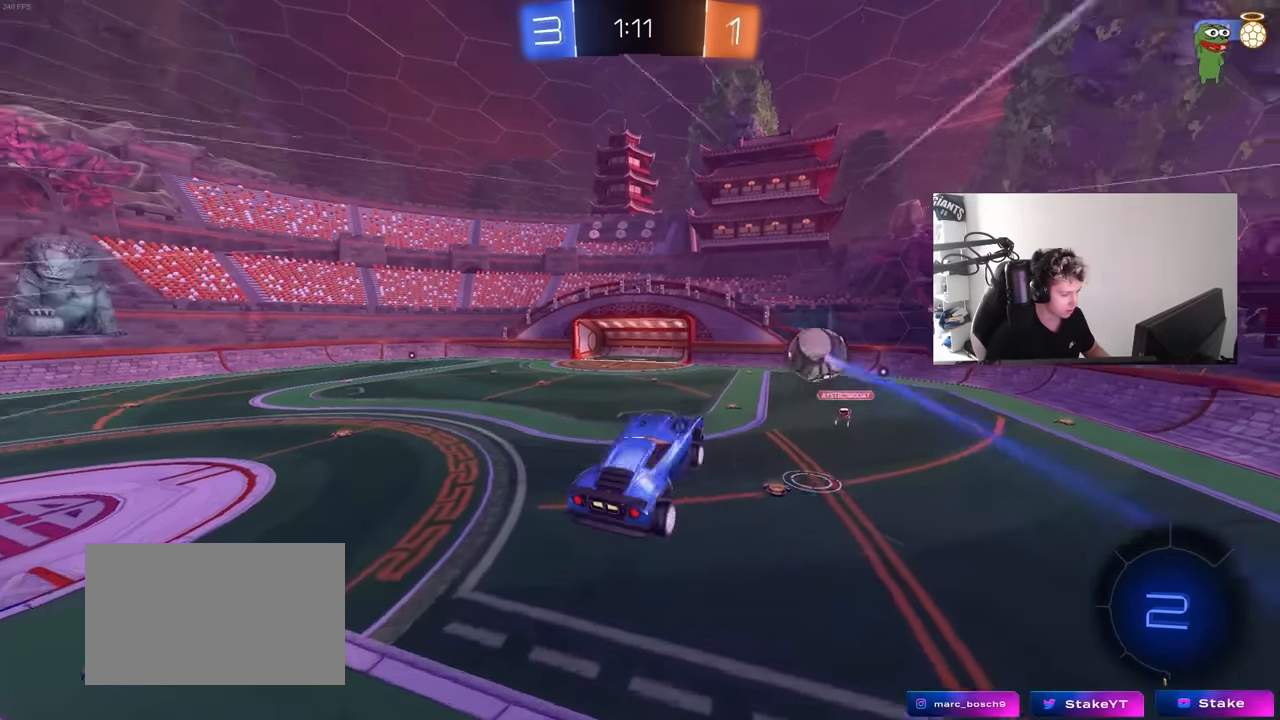
{"keys": ["w"], "mouse": [], "mouse_move": "still", "events": [[17, "space", "down"], [100, "a", "down"], [150, "space", "up"], [250, "a", "up"], [434, "w", "down"]]}
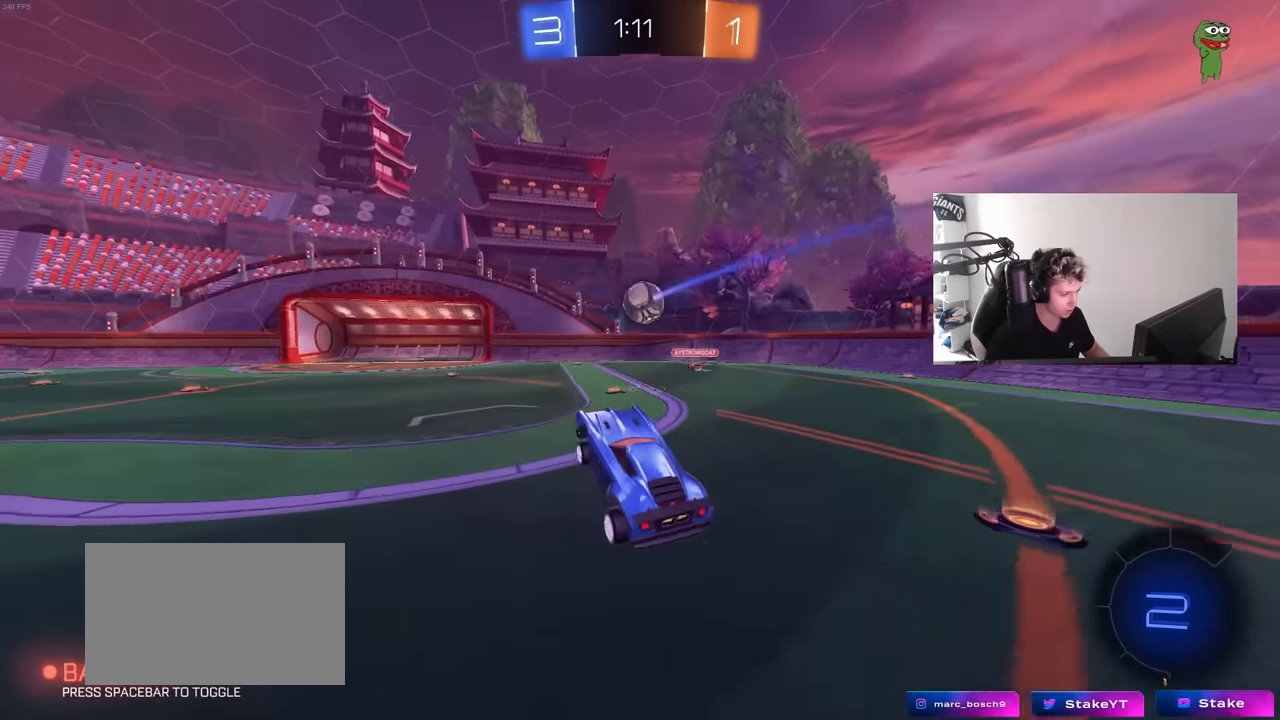
{"keys": ["w"], "mouse": [], "mouse_move": "still", "events": [[34, "mouse_left", "down"], [500, "mouse_left", "up"]]}
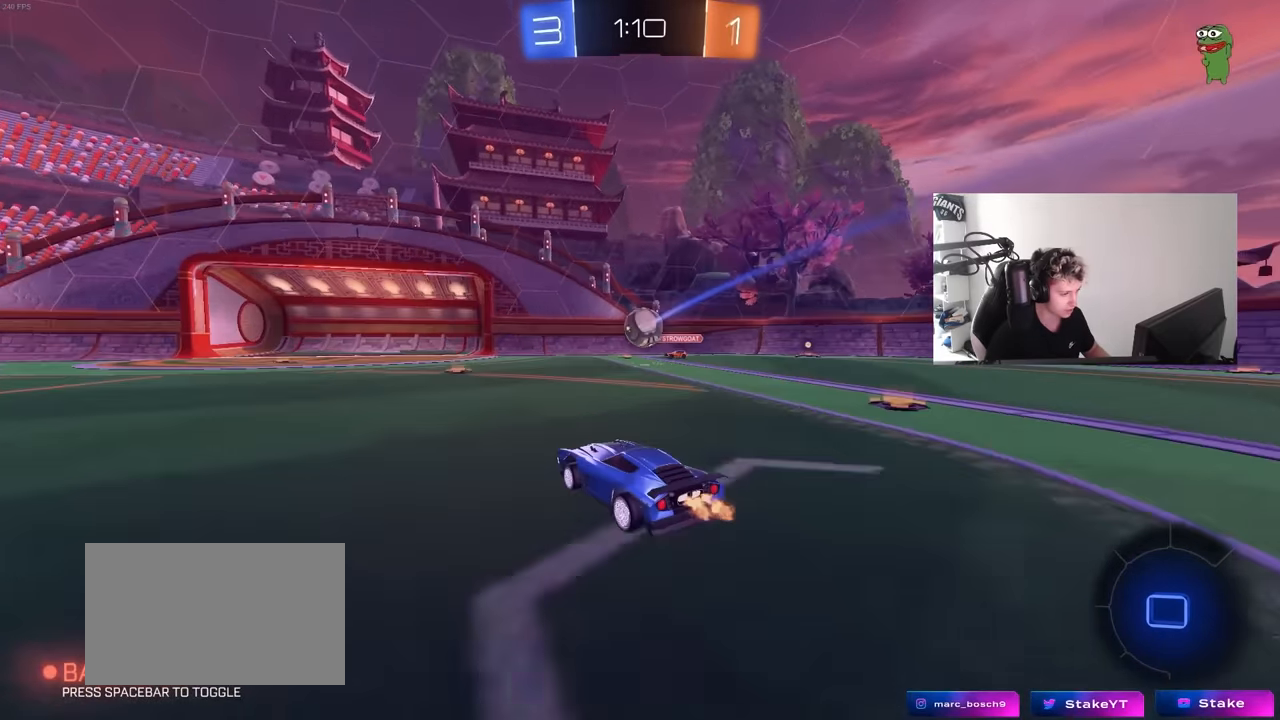
{"keys": ["d", "space", "w"], "mouse": ["left"], "mouse_move": "still", "events": [[184, "d", "down"], [367, "d", "up"], [467, "d", "down"], [467, "mouse_left", "down"], [467, "space", "down"]]}
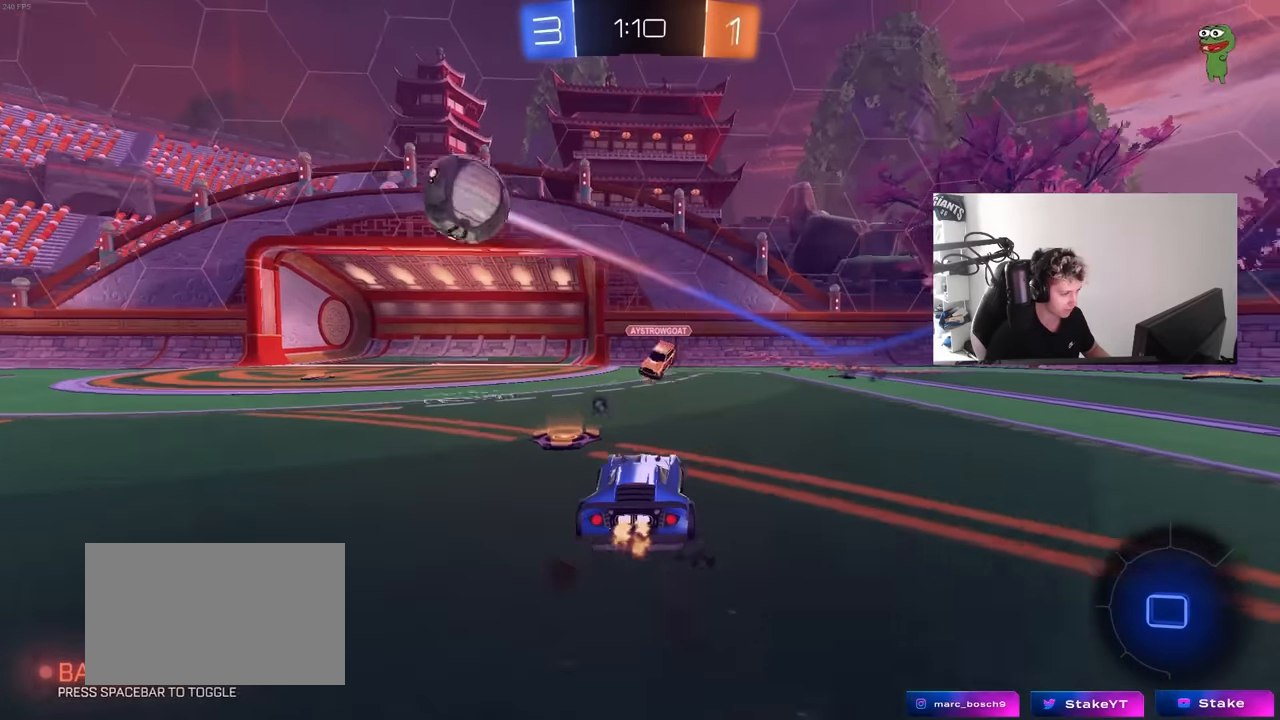
{"keys": ["d", "w"], "mouse": ["left"], "mouse_move": "still", "events": [[200, "space", "up"]]}